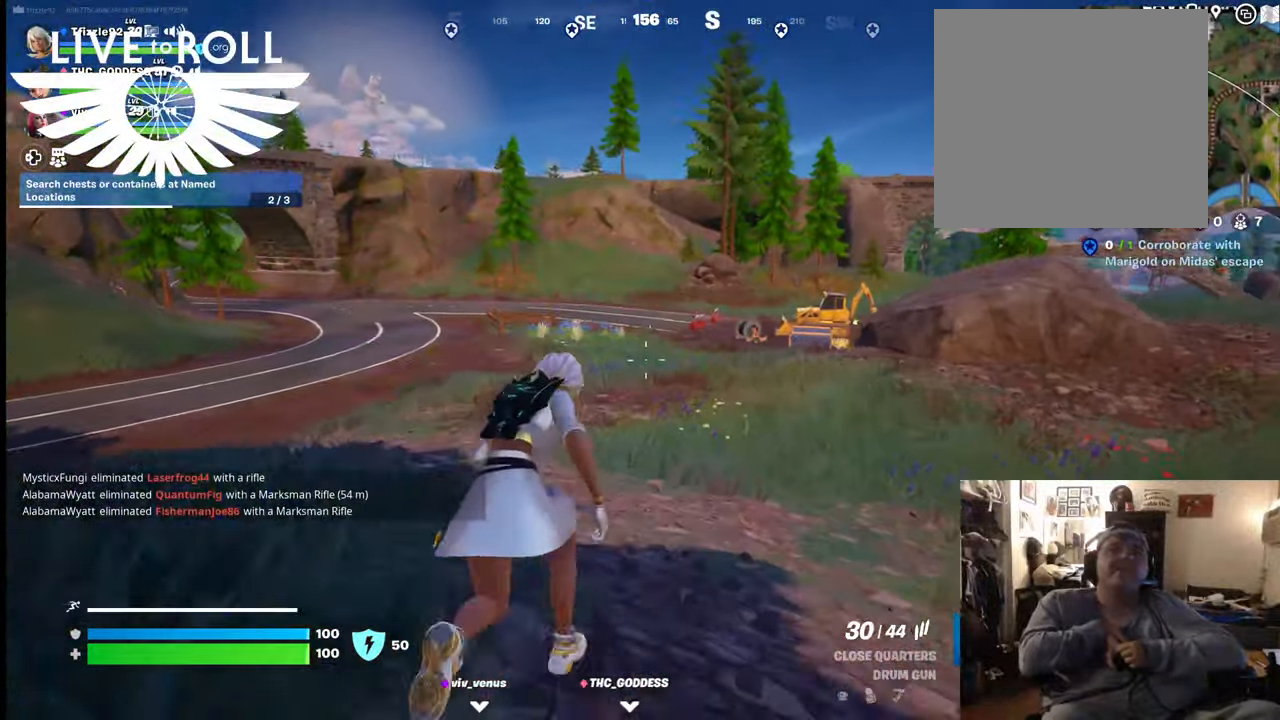
Gameplay with a controller (Xbox layout); each line is a JSON object with the inputs held at the frame after it. "events" lists button and stick changes between this image and that frame as [ms after this image, input, new state], when the widget could be followed in between.
{"buttons": [], "left_stick": "up", "right_stick": "center", "events": []}
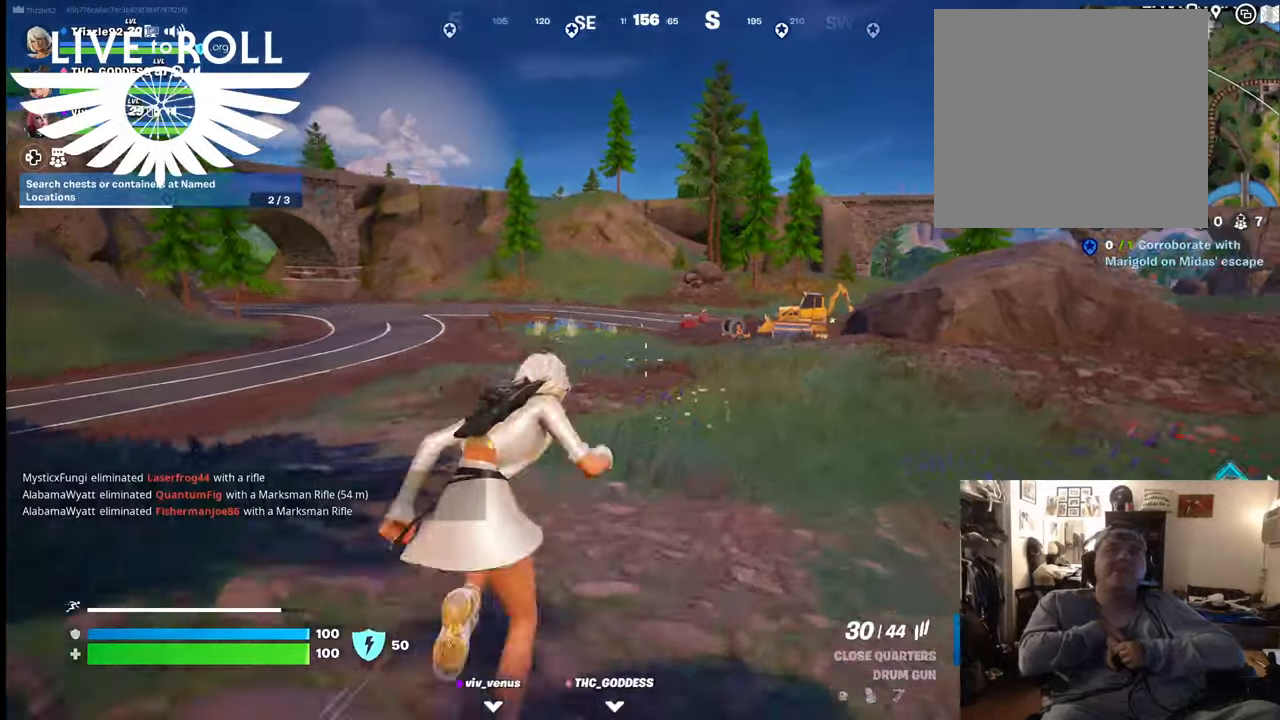
{"buttons": [], "left_stick": "up", "right_stick": "right", "events": [[500, "right_stick", "right"]]}
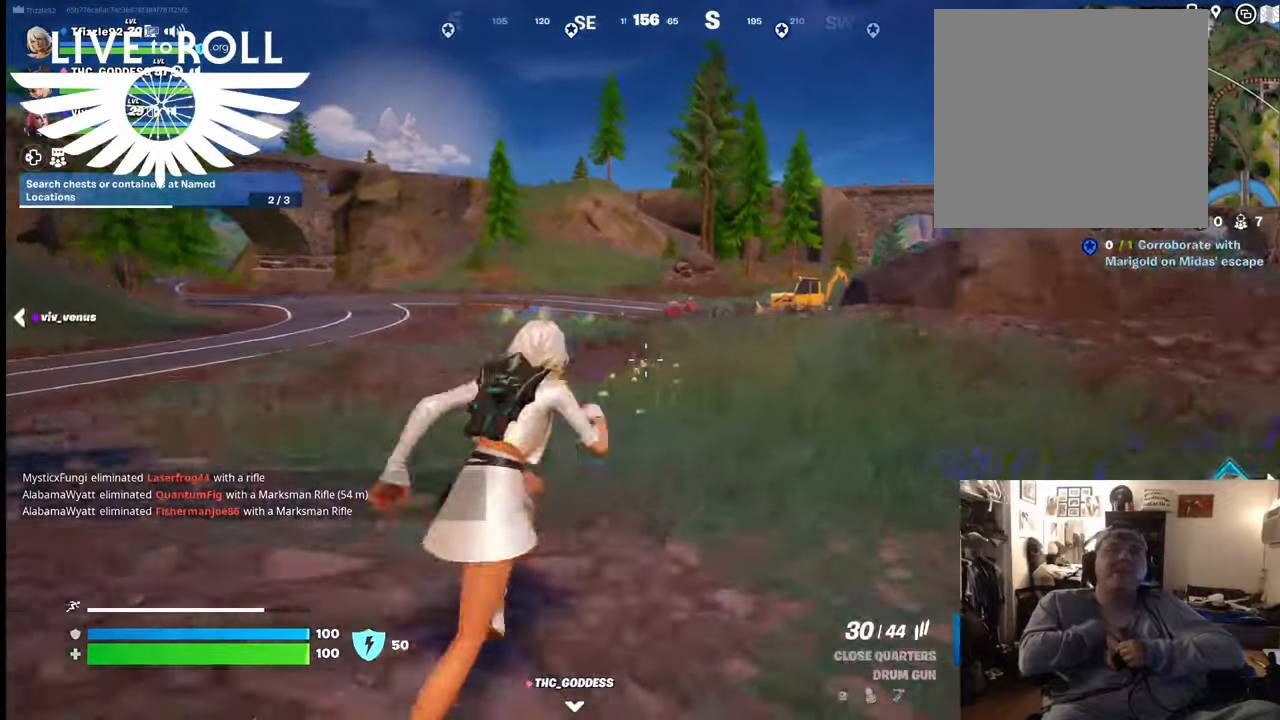
{"buttons": [], "left_stick": "up", "right_stick": "center", "events": [[234, "right_stick", "center"]]}
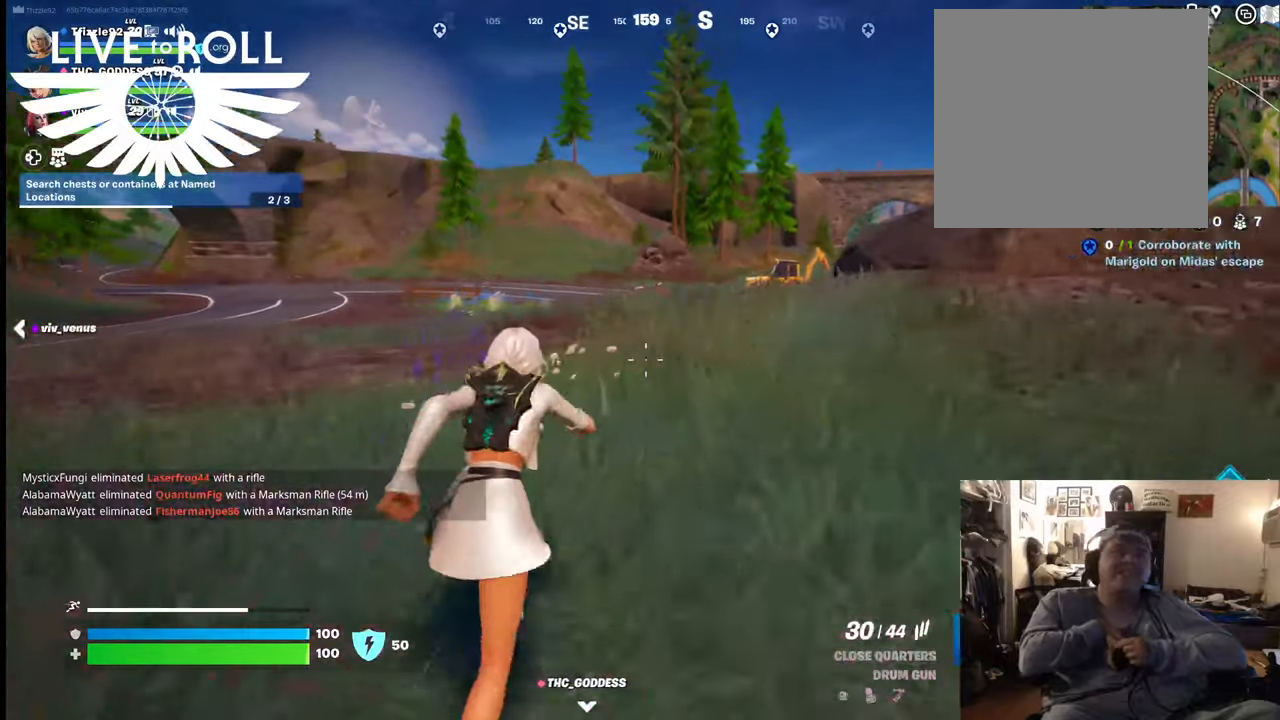
{"buttons": [], "left_stick": "up", "right_stick": "center", "events": []}
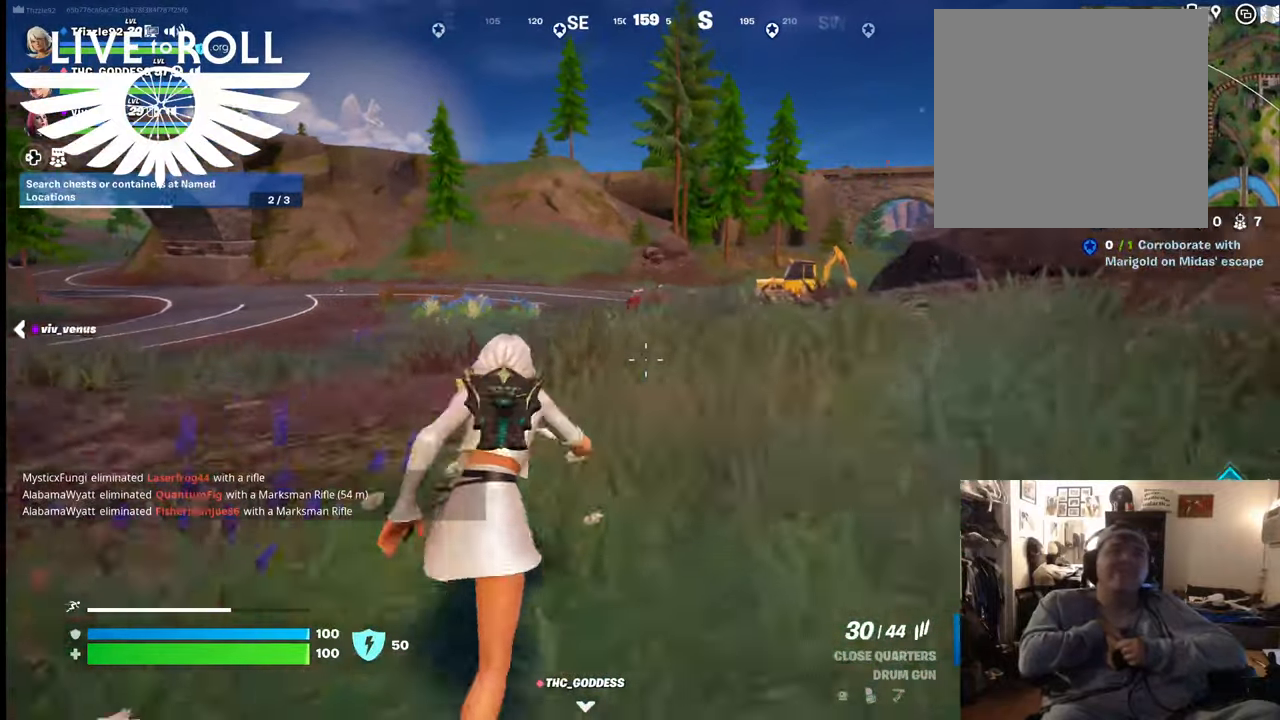
{"buttons": [], "left_stick": "up", "right_stick": "center", "events": []}
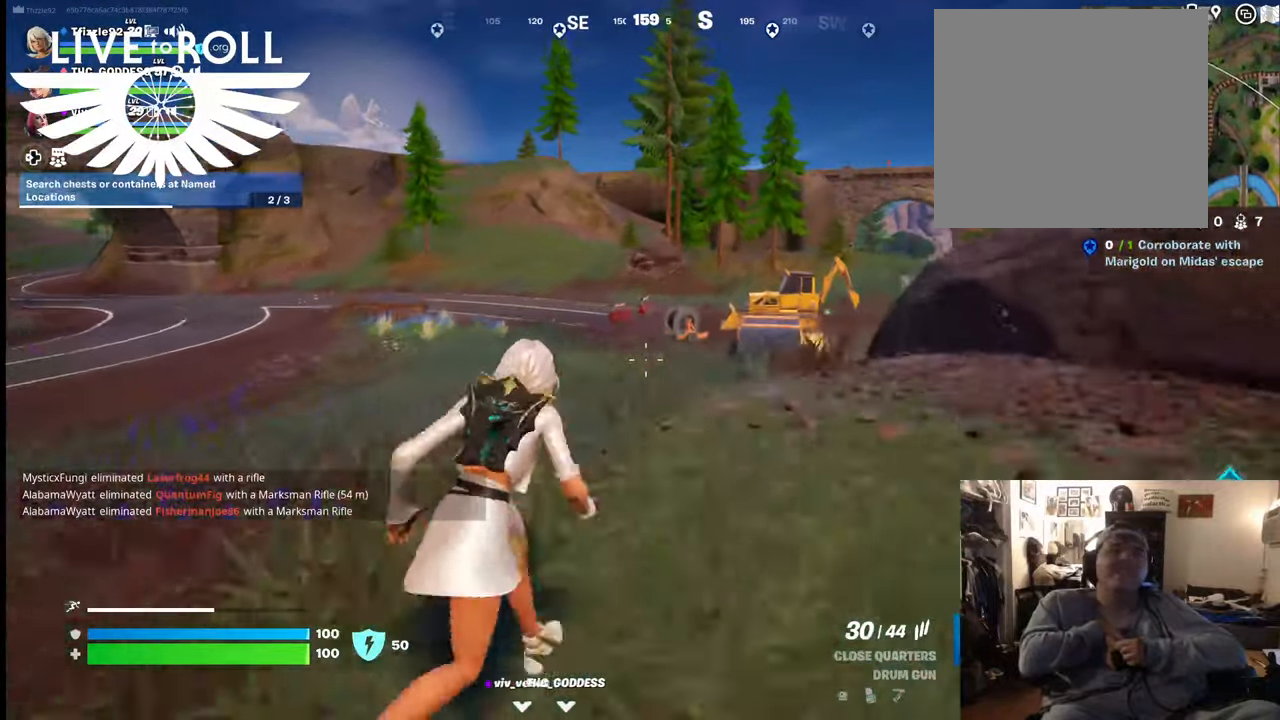
{"buttons": [], "left_stick": "up", "right_stick": "down-right", "events": [[434, "right_stick", "down-right"]]}
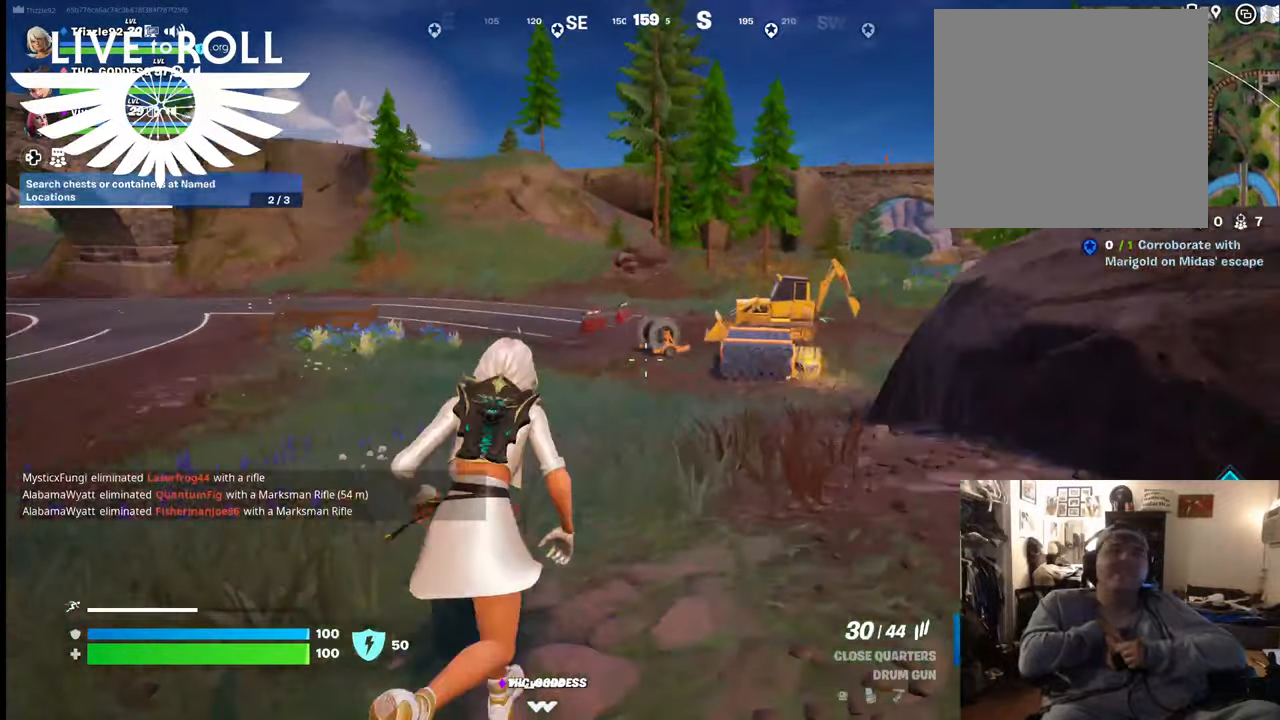
{"buttons": [], "left_stick": "up", "right_stick": "down-right", "events": []}
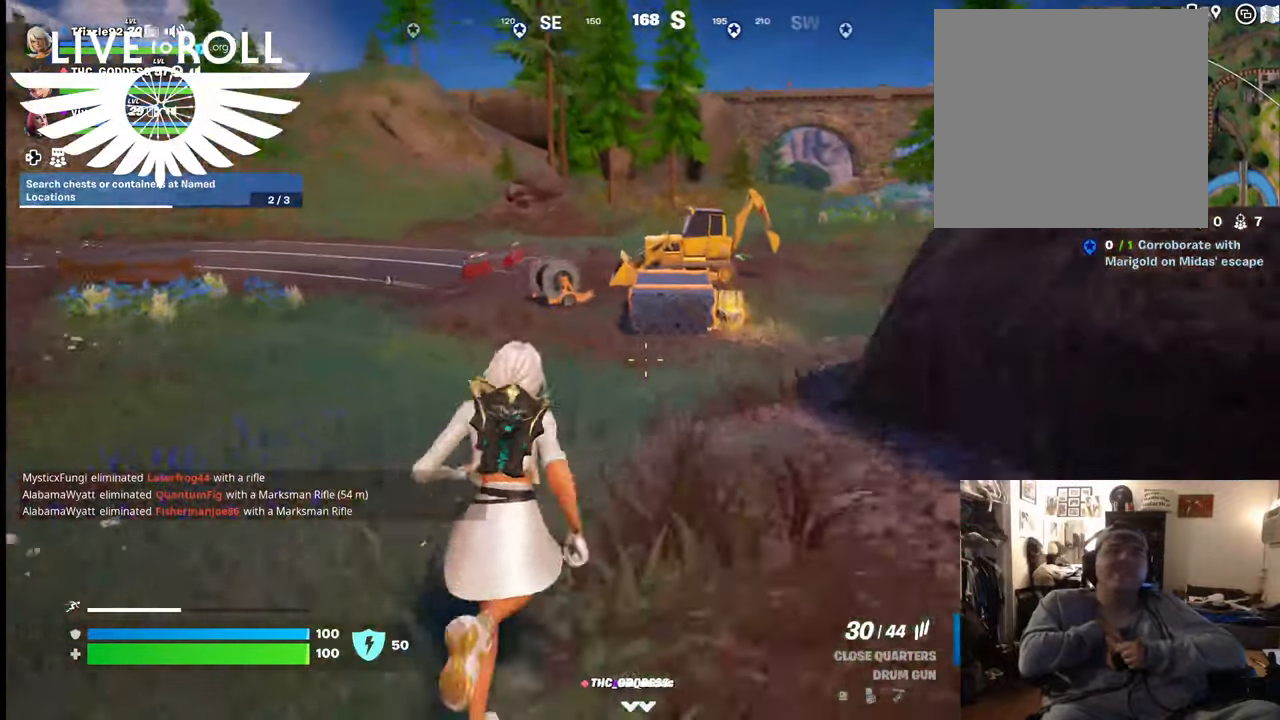
{"buttons": [], "left_stick": "up", "right_stick": "center", "events": [[67, "right_stick", "center"]]}
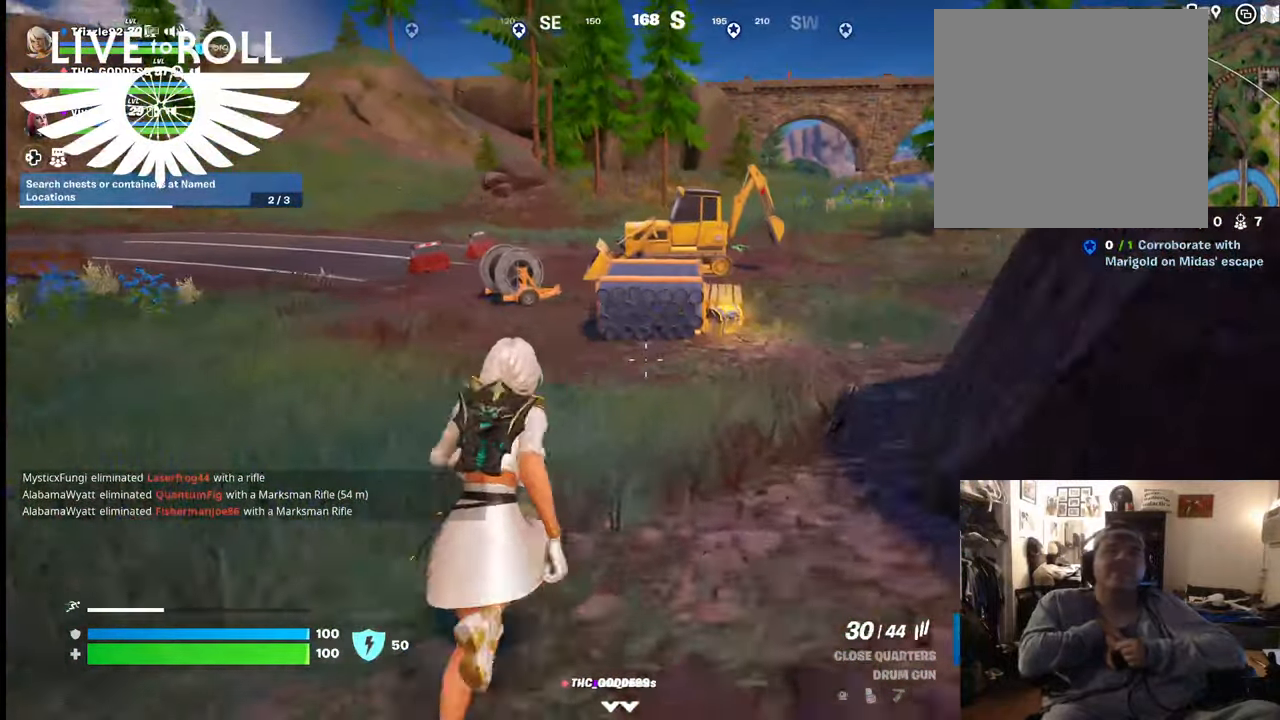
{"buttons": [], "left_stick": "up", "right_stick": "center", "events": []}
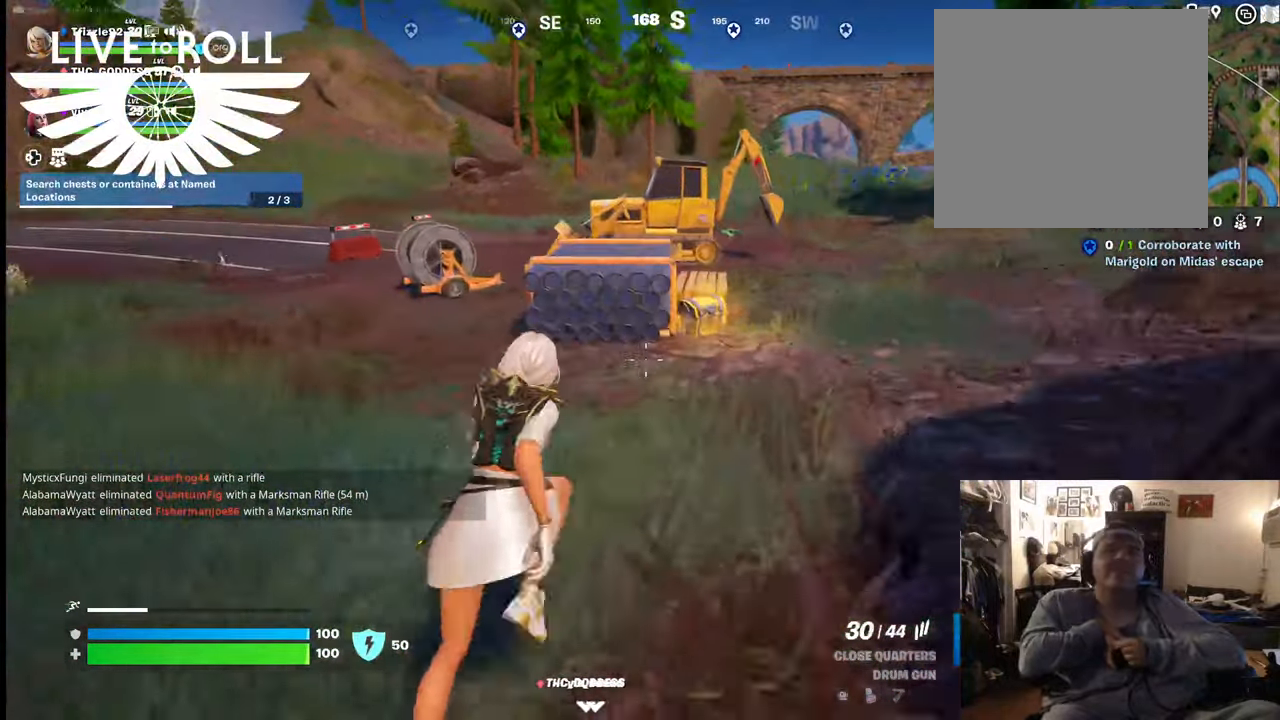
{"buttons": [], "left_stick": "up", "right_stick": "down-right", "events": [[267, "right_stick", "down-right"]]}
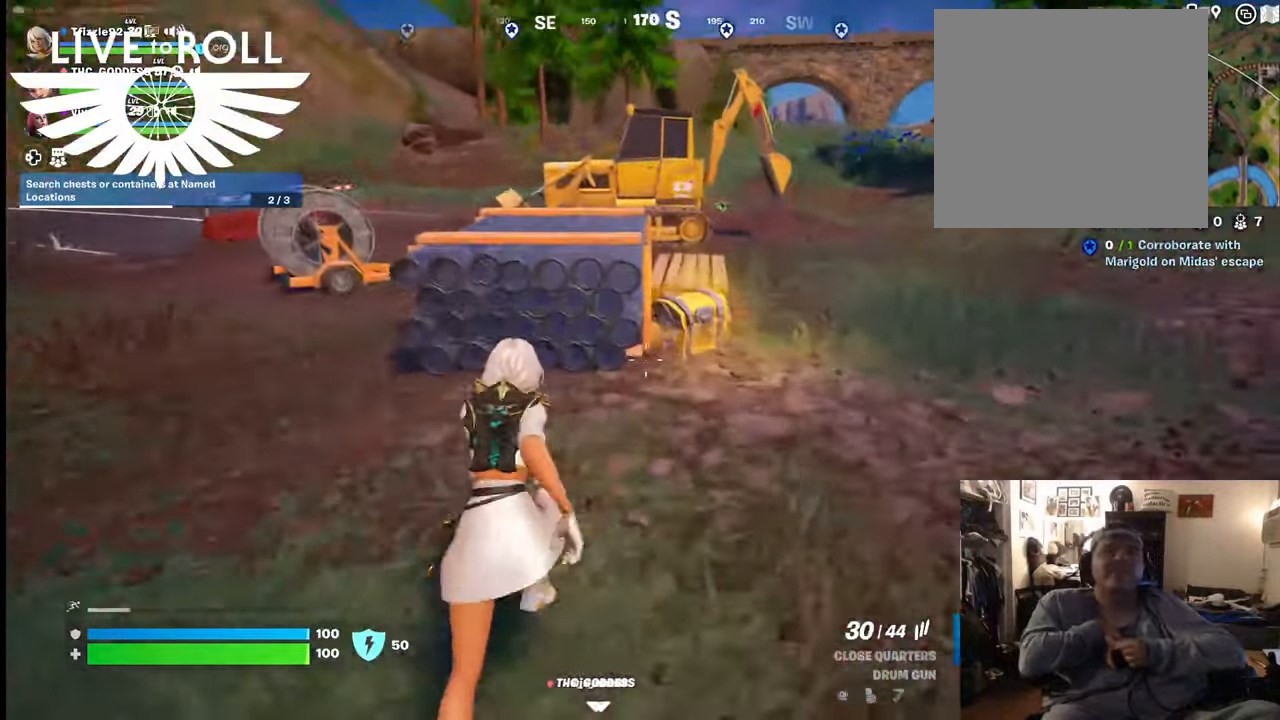
{"buttons": [], "left_stick": "up-right", "right_stick": "down", "events": [[300, "left_stick", "up-right"], [334, "right_stick", "down"]]}
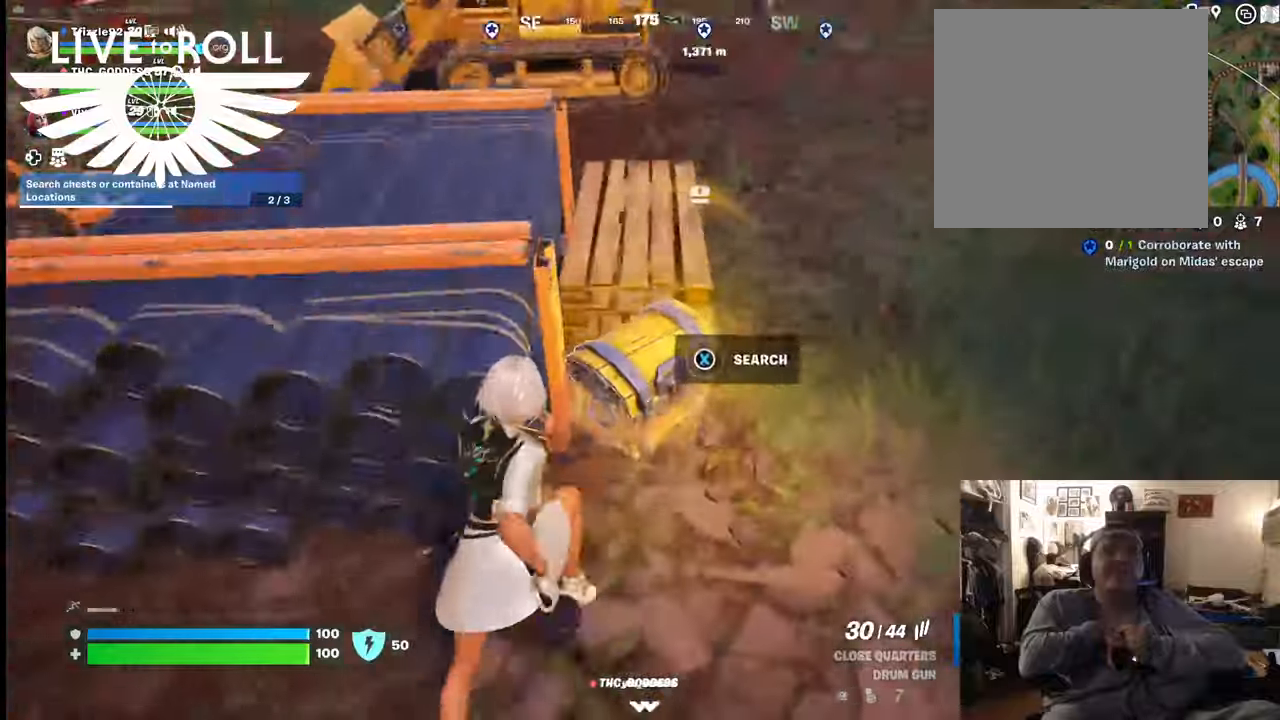
{"buttons": [], "left_stick": "center", "right_stick": "center", "events": [[67, "left_stick", "center"], [100, "right_stick", "center"], [167, "right_stick", "up-left"], [434, "right_stick", "center"]]}
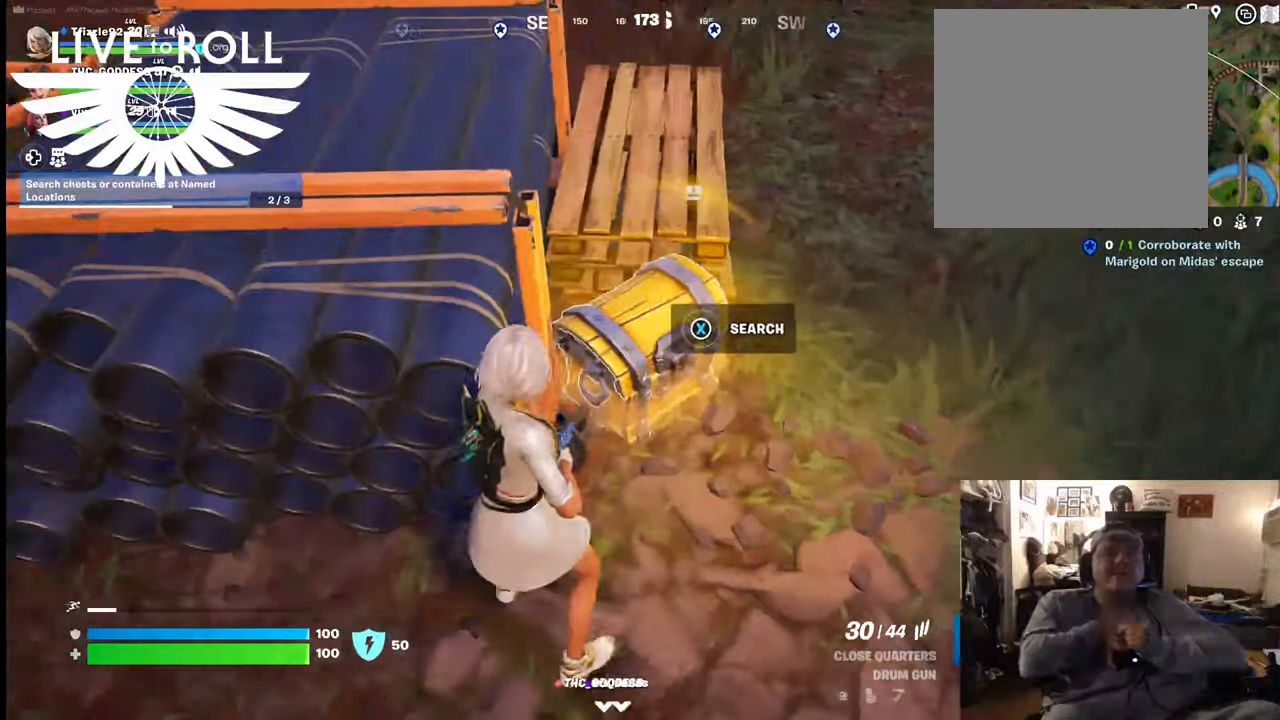
{"buttons": ["X"], "left_stick": "center", "right_stick": "center", "events": [[167, "X", "down"]]}
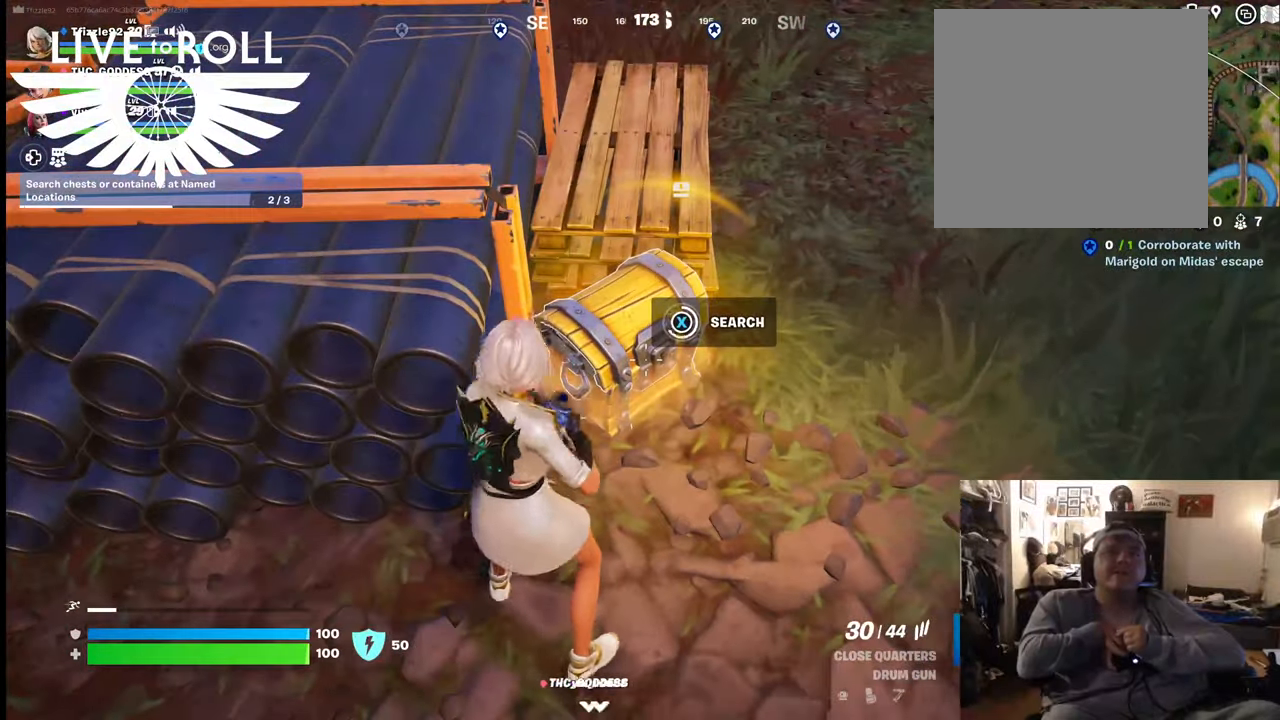
{"buttons": [], "left_stick": "center", "right_stick": "center", "events": [[467, "X", "up"]]}
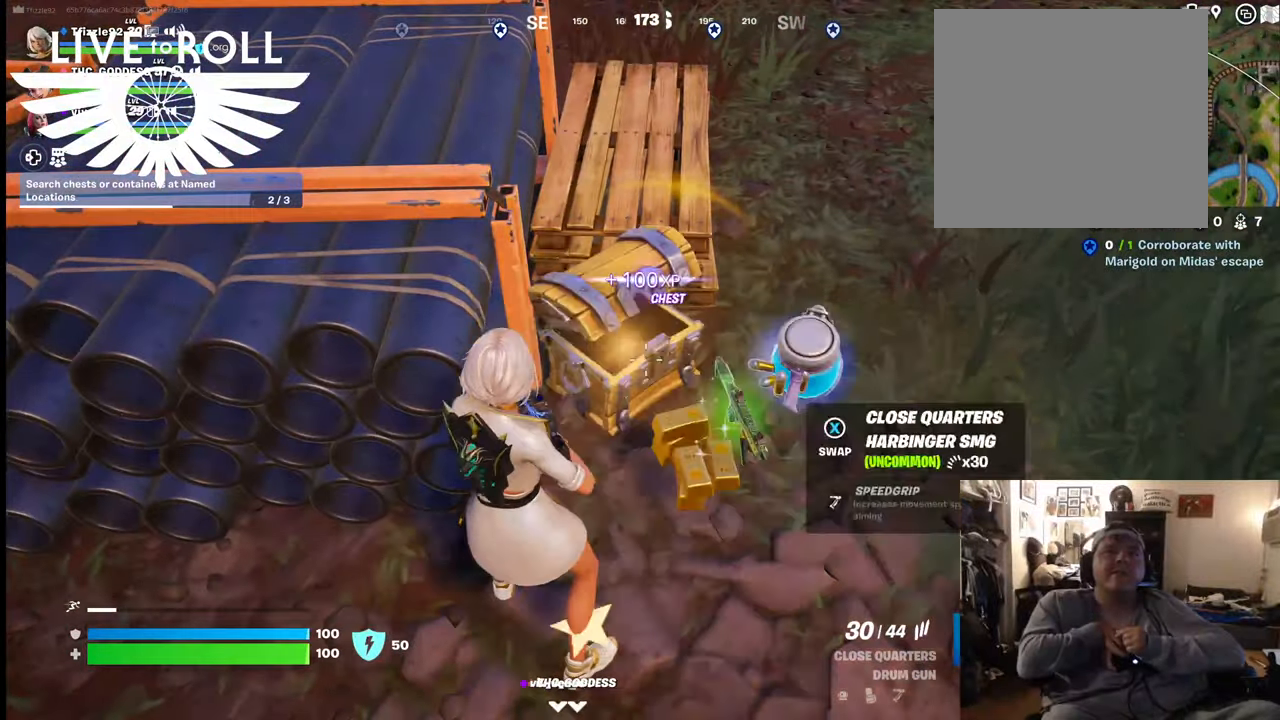
{"buttons": [], "left_stick": "right", "right_stick": "center", "events": [[167, "left_stick", "down"], [234, "left_stick", "down-right"], [434, "left_stick", "right"]]}
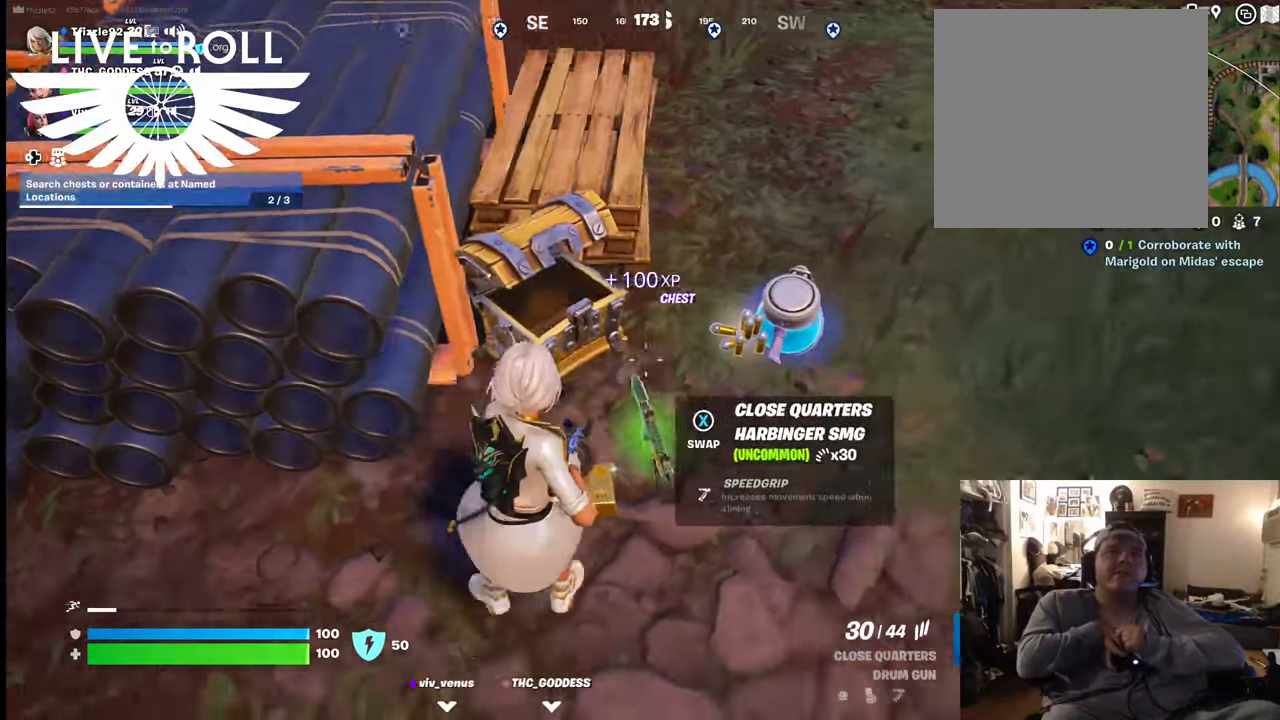
{"buttons": [], "left_stick": "up", "right_stick": "center", "events": [[67, "left_stick", "up-right"], [234, "left_stick", "up"]]}
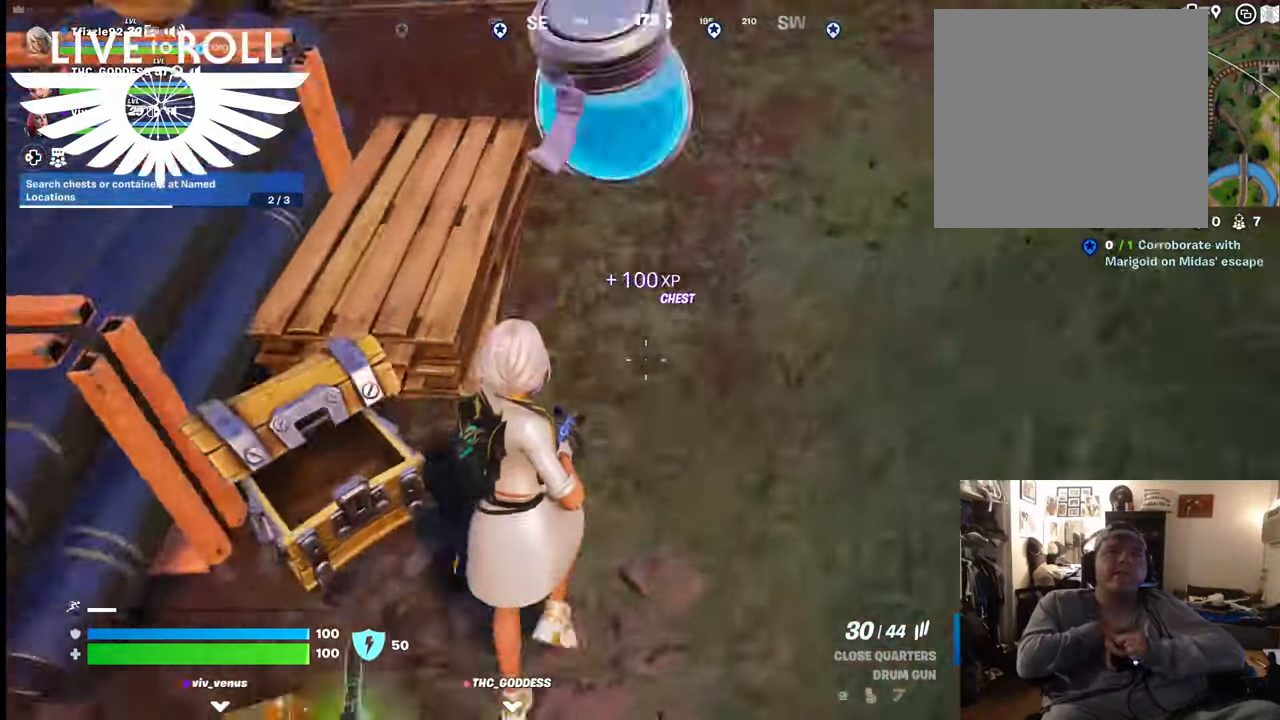
{"buttons": [], "left_stick": "up", "right_stick": "up-left", "events": [[367, "right_stick", "up-left"]]}
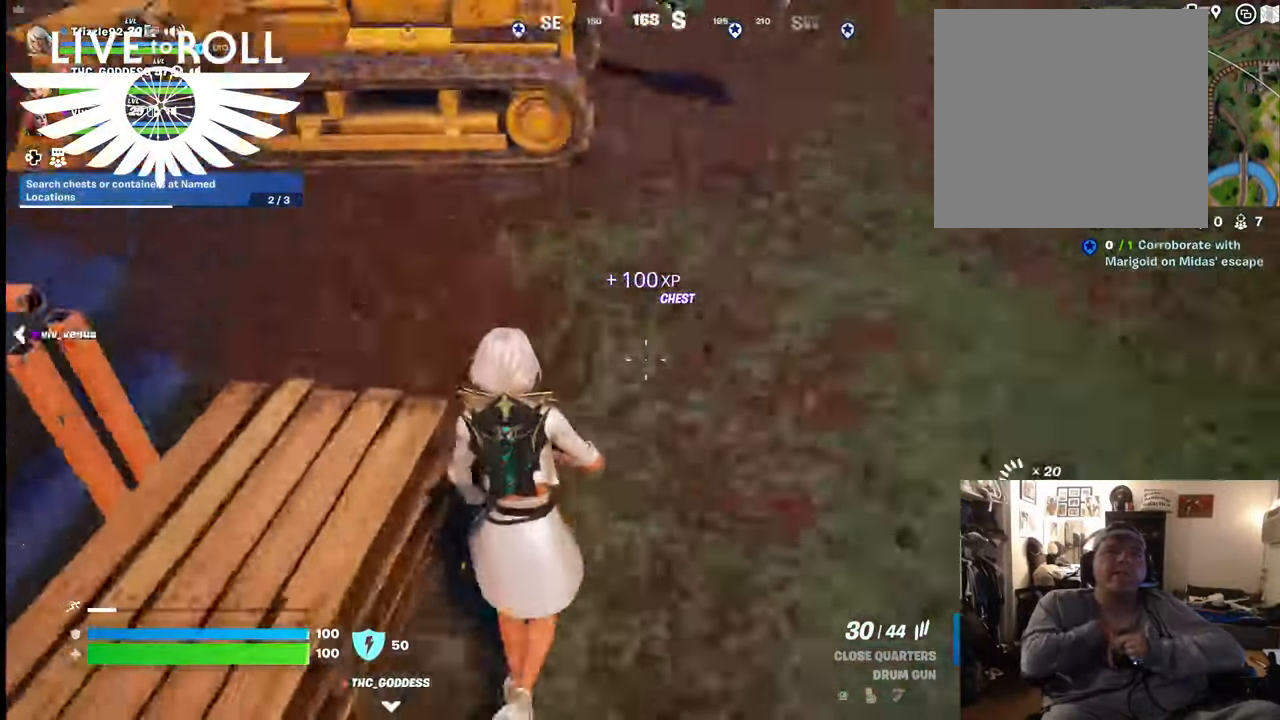
{"buttons": [], "left_stick": "up-right", "right_stick": "center", "events": [[267, "left_stick", "up-right"], [300, "right_stick", "center"]]}
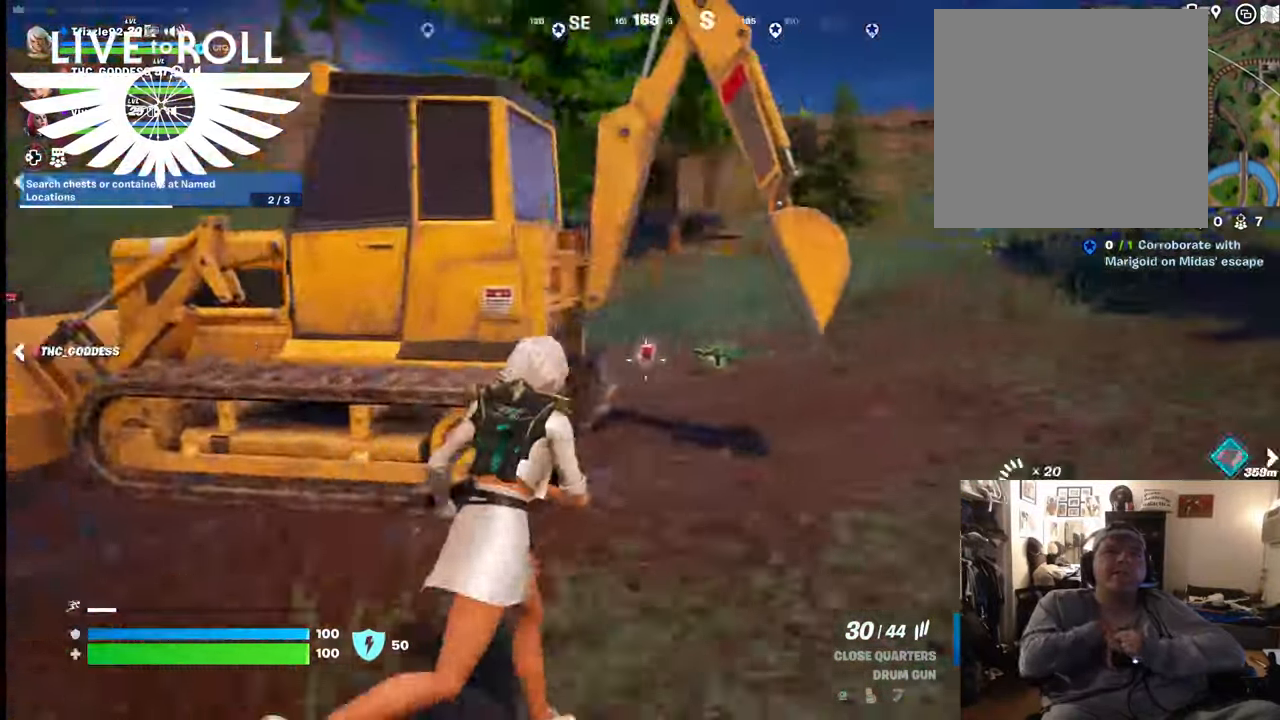
{"buttons": ["L3"], "left_stick": "up-right", "right_stick": "up", "events": [[334, "L3", "down"], [400, "right_stick", "up"]]}
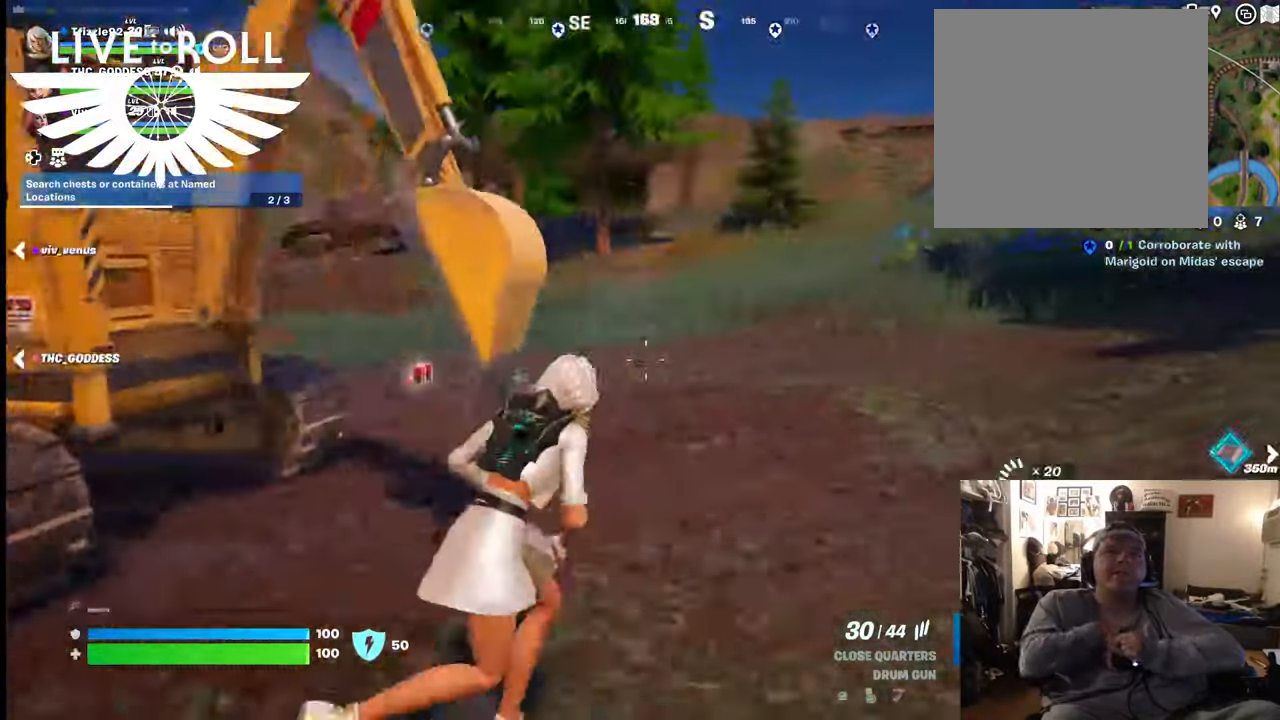
{"buttons": [], "left_stick": "up", "right_stick": "center", "events": [[67, "L3", "up"], [234, "left_stick", "up"], [500, "right_stick", "center"]]}
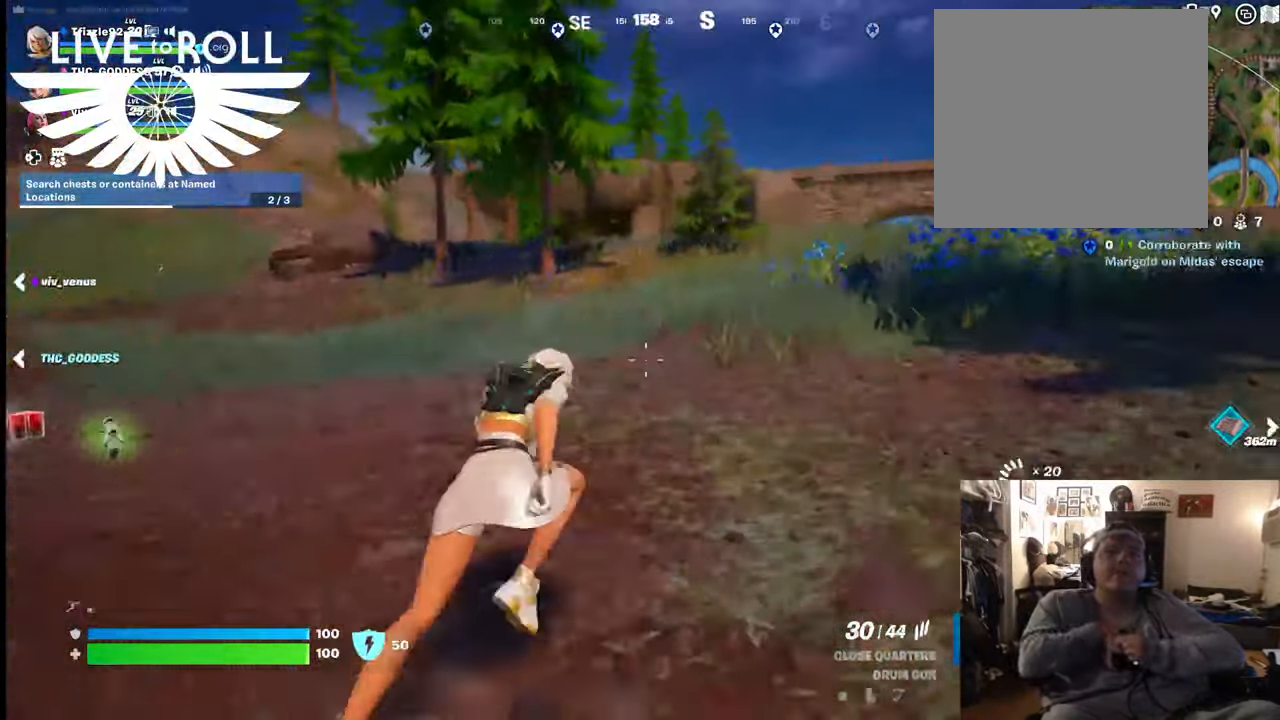
{"buttons": [], "left_stick": "up", "right_stick": "center", "events": []}
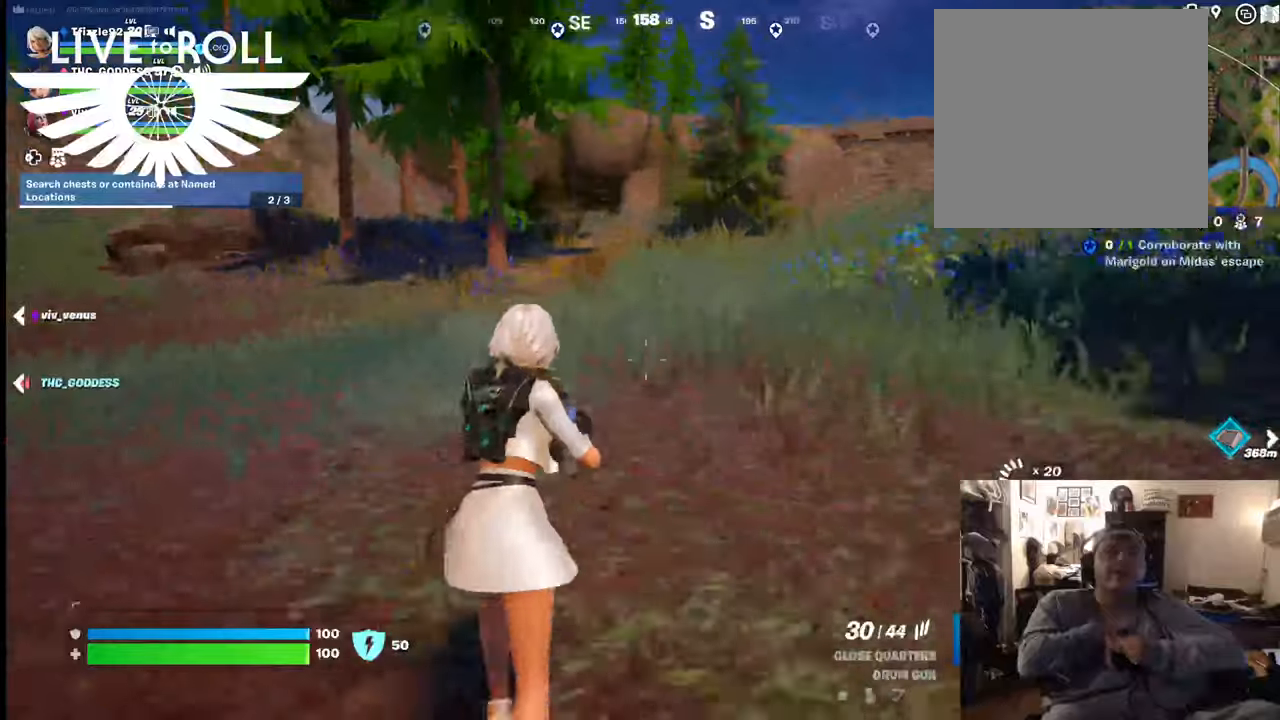
{"buttons": [], "left_stick": "up-left", "right_stick": "center", "events": [[34, "left_stick", "up-left"]]}
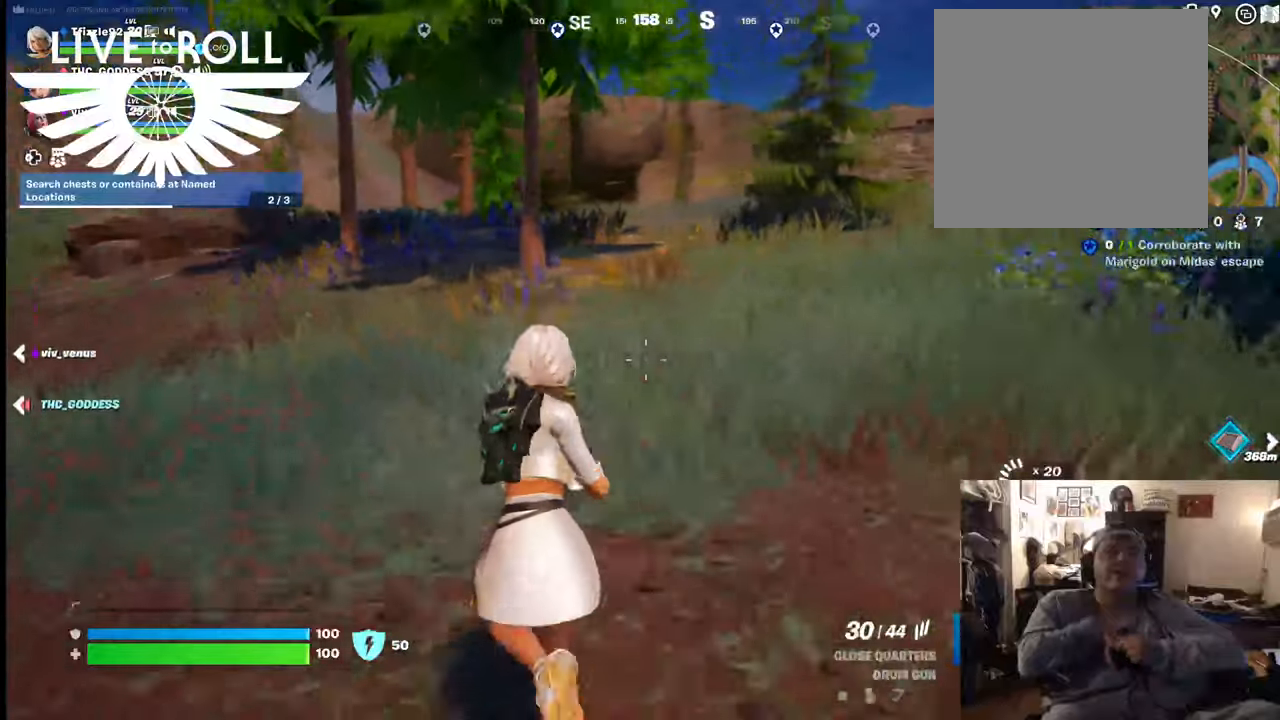
{"buttons": [], "left_stick": "up-left", "right_stick": "left", "events": [[434, "right_stick", "left"]]}
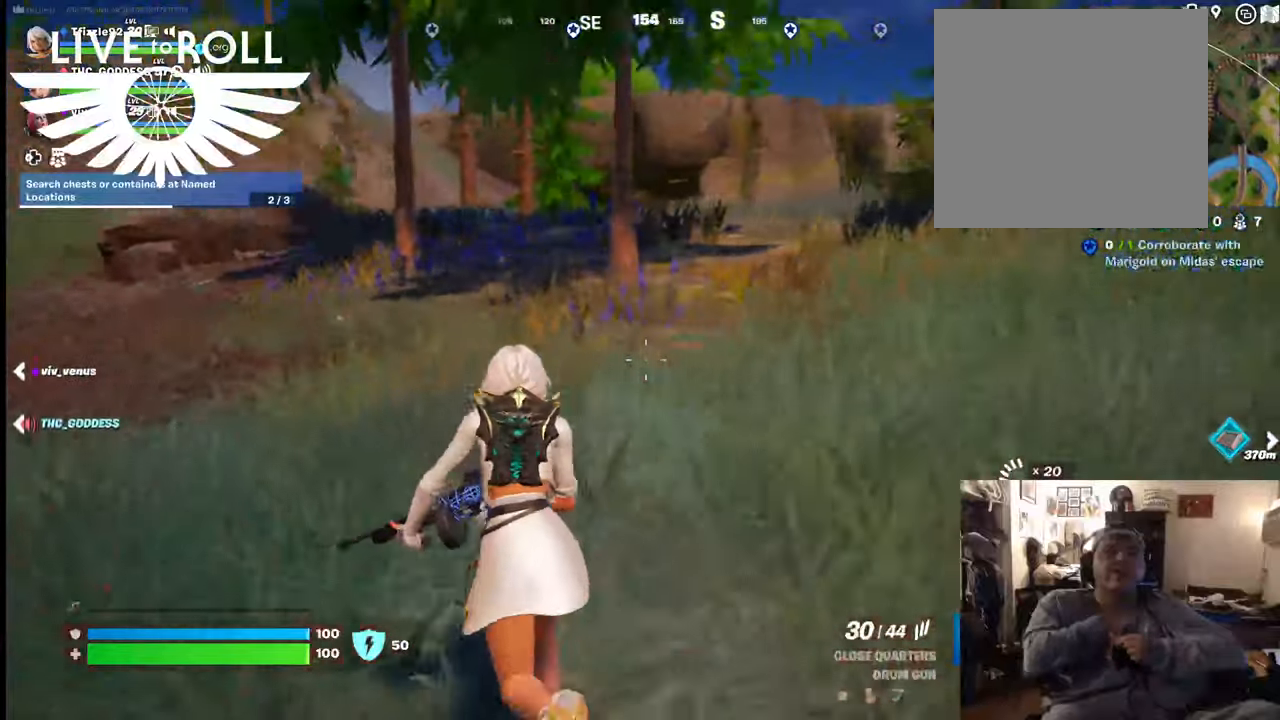
{"buttons": [], "left_stick": "up", "right_stick": "center", "events": [[267, "left_stick", "up"], [300, "L3", "down"], [300, "right_stick", "center"], [500, "L3", "up"]]}
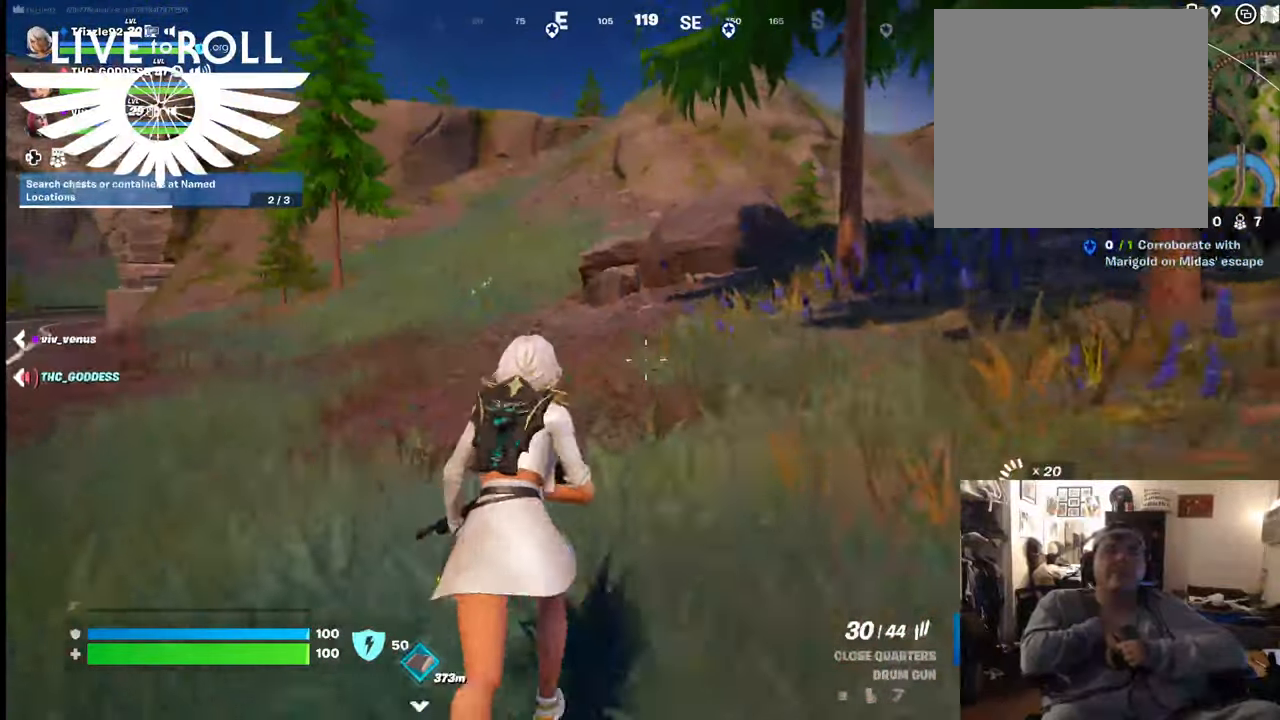
{"buttons": [], "left_stick": "up", "right_stick": "center", "events": []}
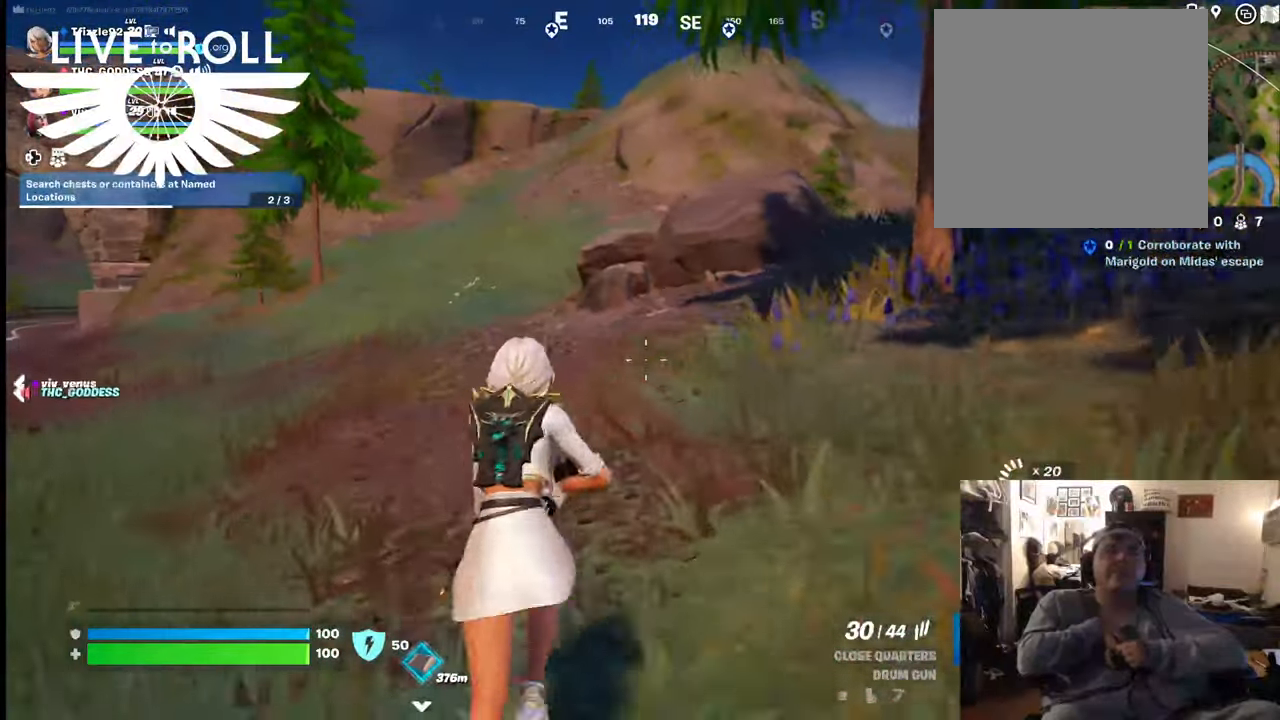
{"buttons": [], "left_stick": "up", "right_stick": "center", "events": [[200, "L3", "down"], [367, "L3", "up"]]}
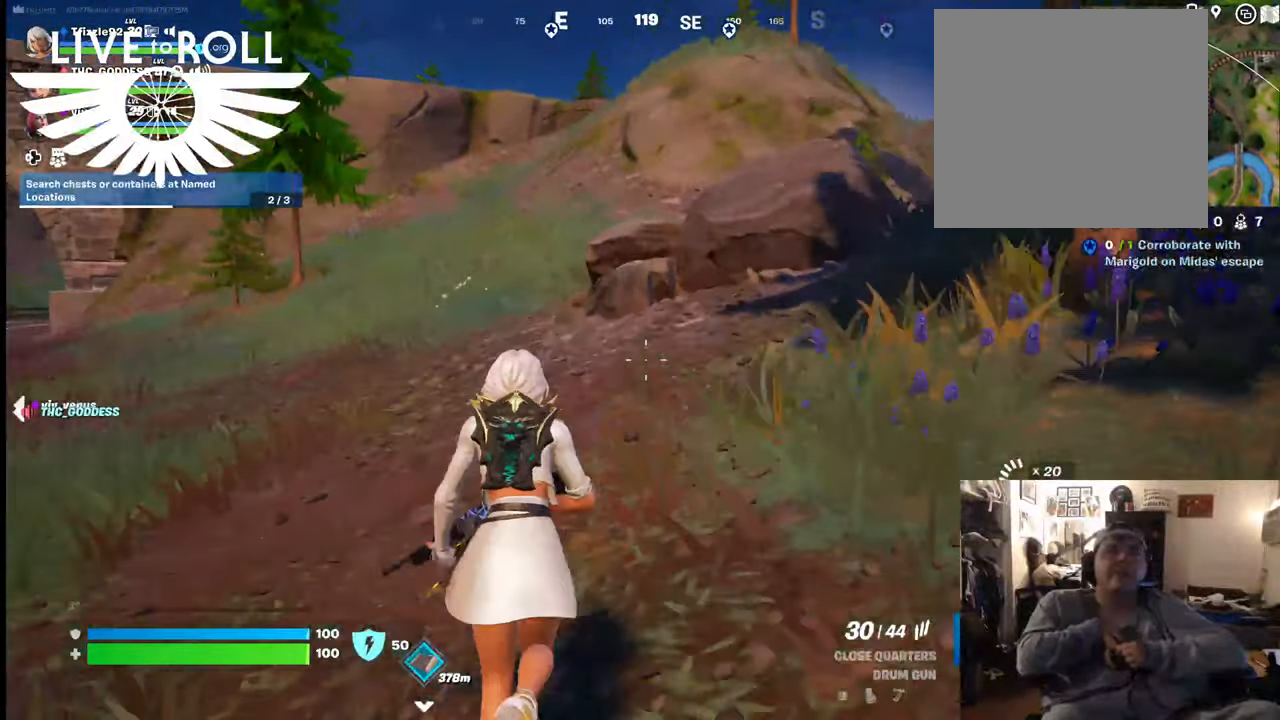
{"buttons": [], "left_stick": "up", "right_stick": "center", "events": []}
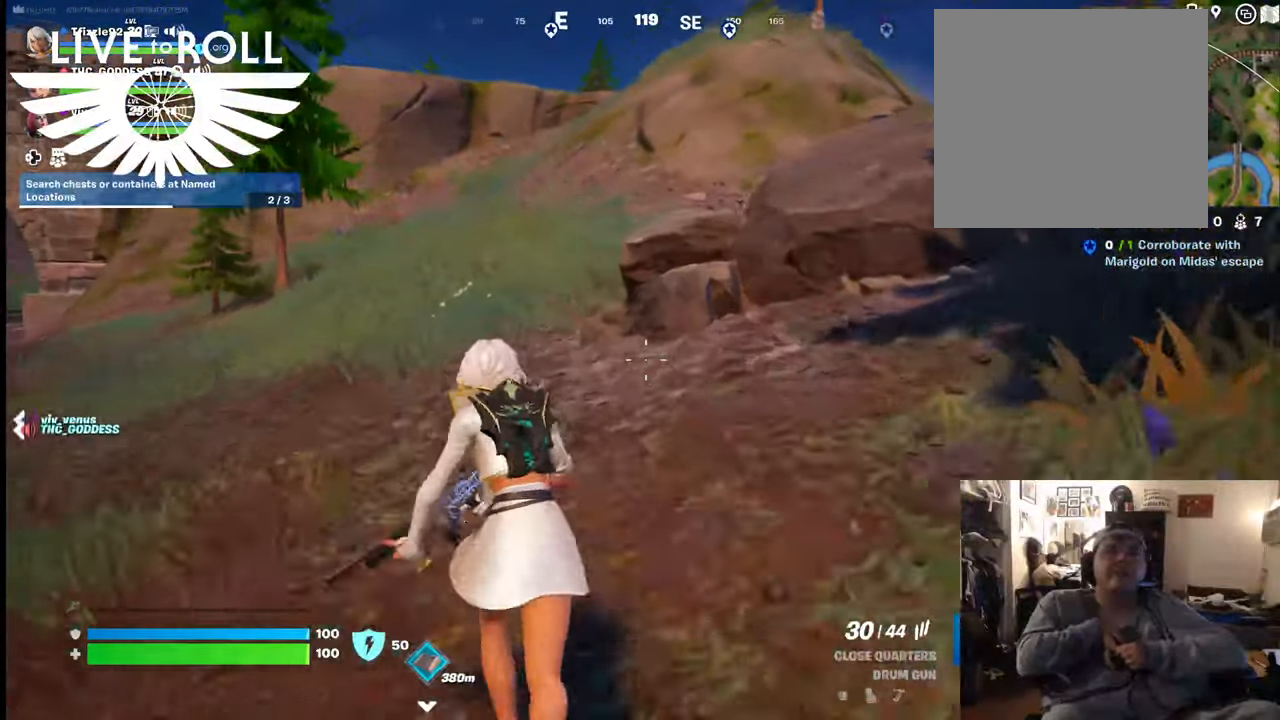
{"buttons": [], "left_stick": "up", "right_stick": "center", "events": []}
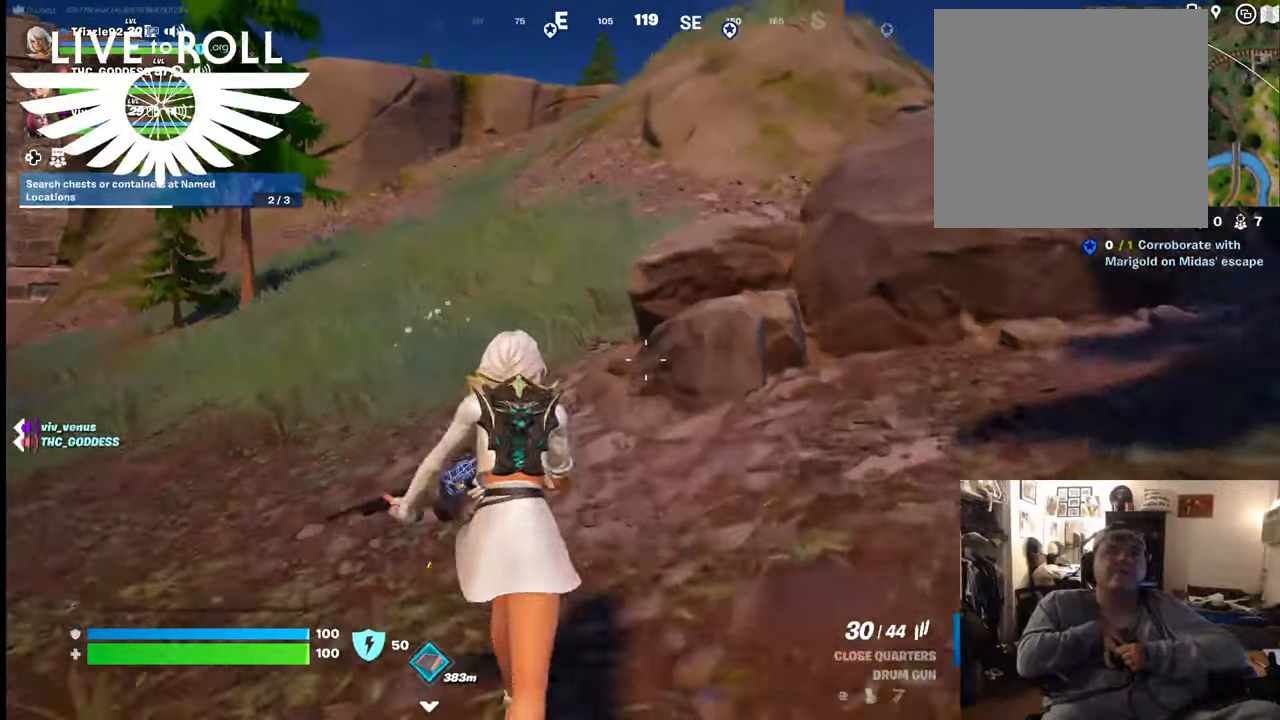
{"buttons": ["L3"], "left_stick": "up", "right_stick": "center", "events": [[300, "L3", "down"]]}
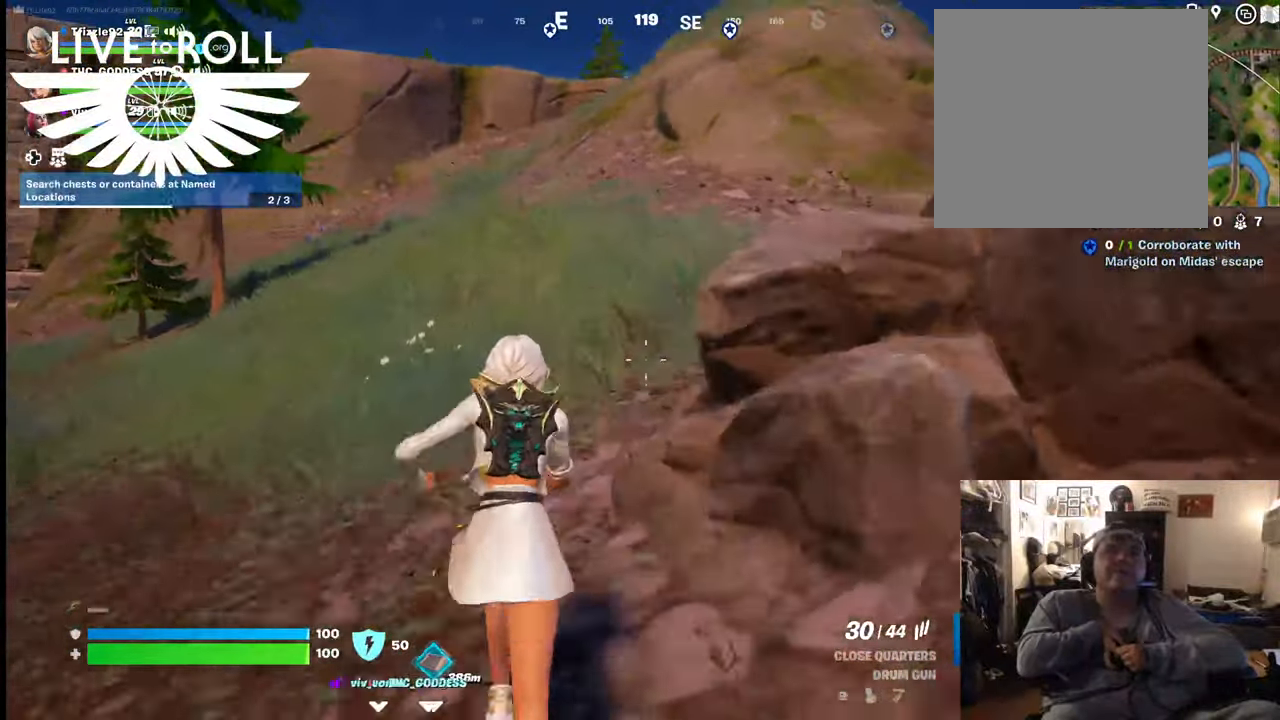
{"buttons": ["A"], "left_stick": "up", "right_stick": "center", "events": [[100, "L3", "up"], [400, "A", "down"]]}